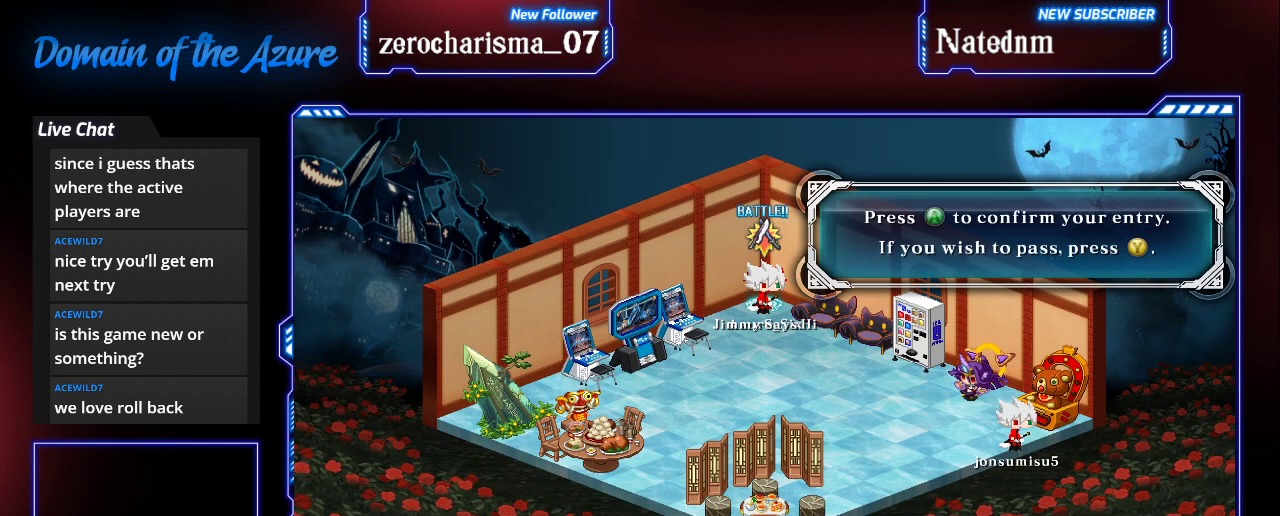
Gameplay with a controller (arcade stick); each line is a JSON object with the inputs held at the frame after it. "events" lists button and stick changes between this image and that frame as [ms after this image, input, new state], when the widget could be followed in between. Not read: L3 R3.
{"buttons": [], "left_stick": "down", "events": [[467, "left_stick", "down"]]}
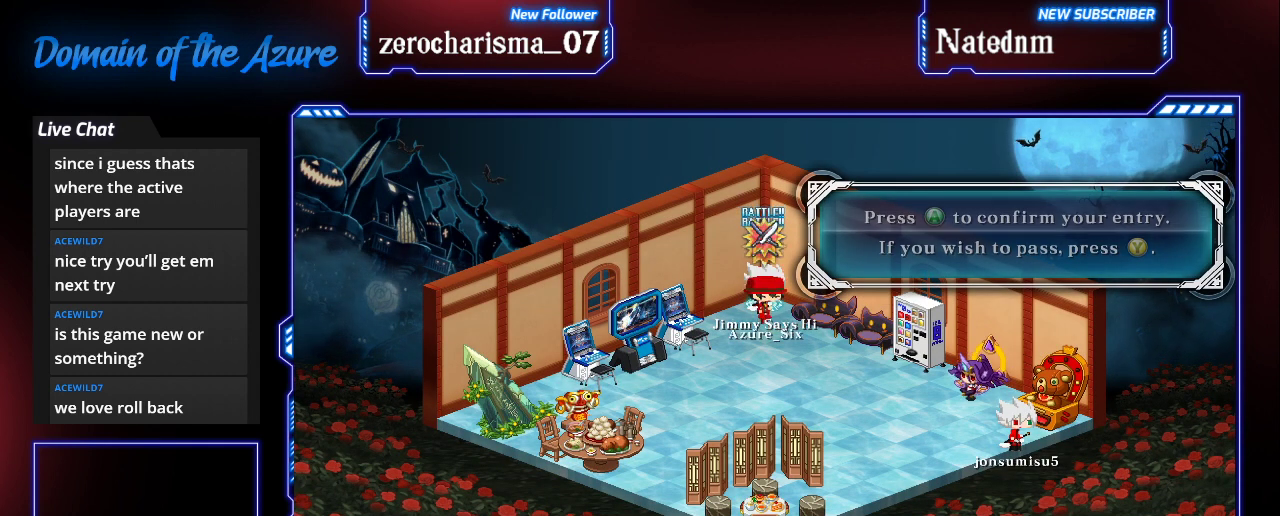
{"buttons": [], "left_stick": "left", "events": [[333, "left_stick", "center"], [400, "left_stick", "left"]]}
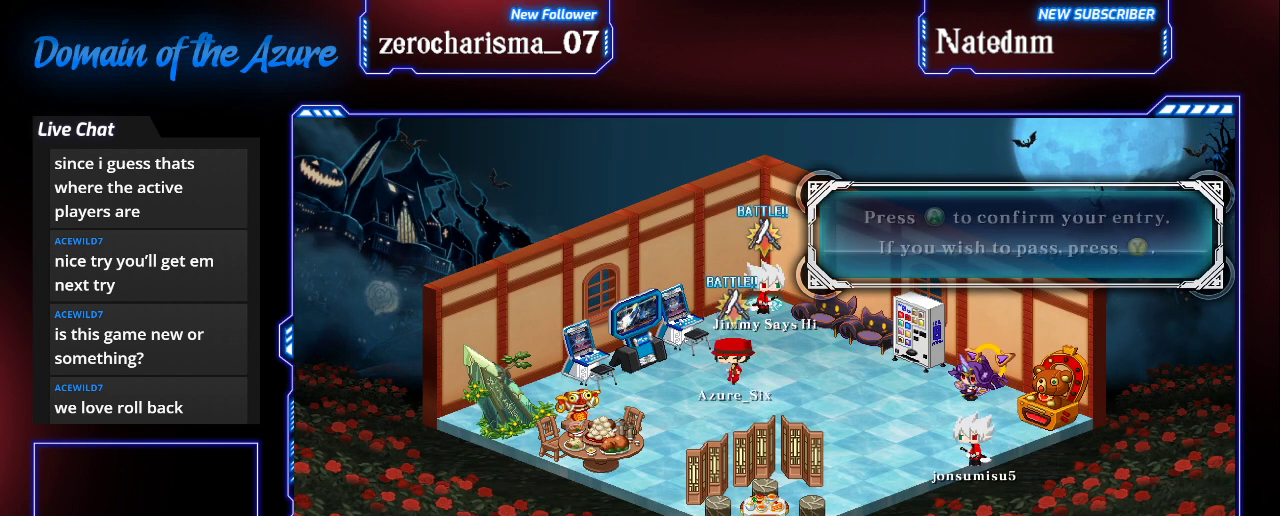
{"buttons": [], "left_stick": "right", "events": [[267, "left_stick", "center"], [433, "left_stick", "right"]]}
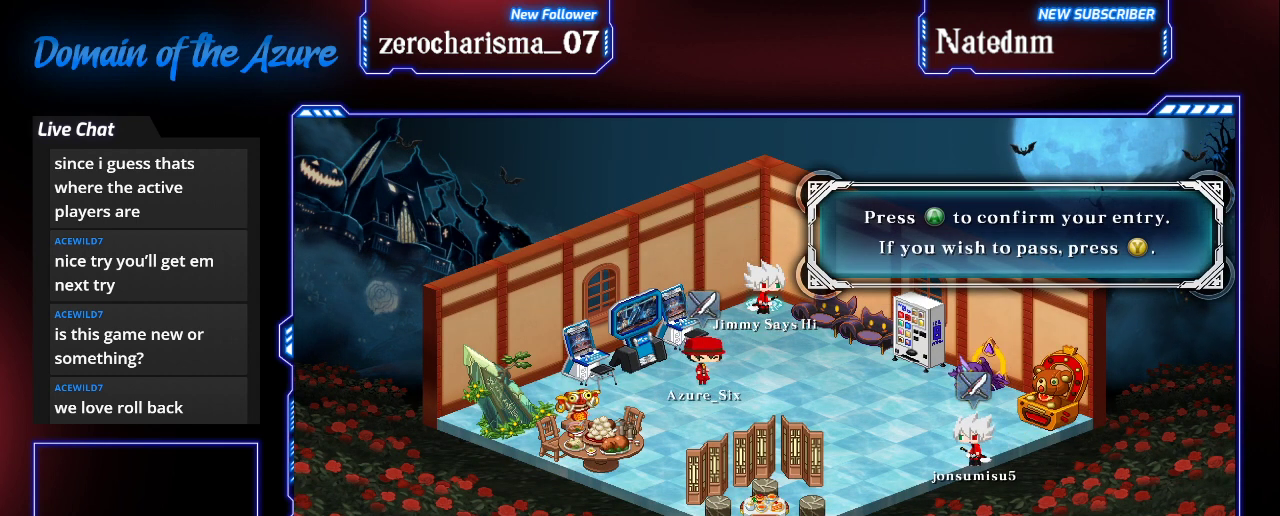
{"buttons": [], "left_stick": "center", "events": [[67, "left_stick", "center"]]}
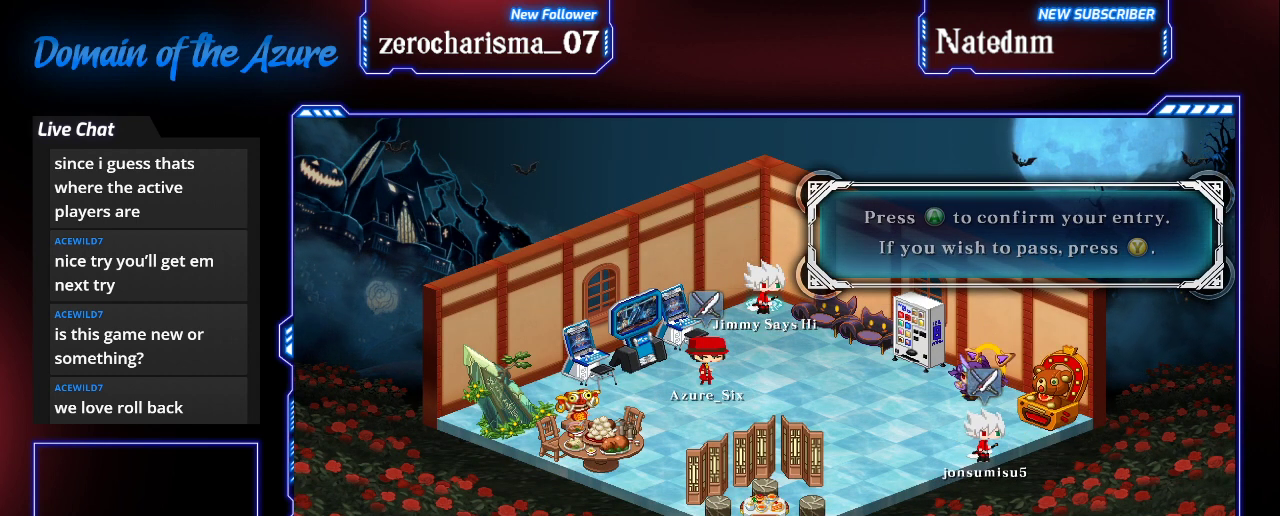
{"buttons": [], "left_stick": "center", "events": [[300, "left_stick", "down"], [433, "left_stick", "center"]]}
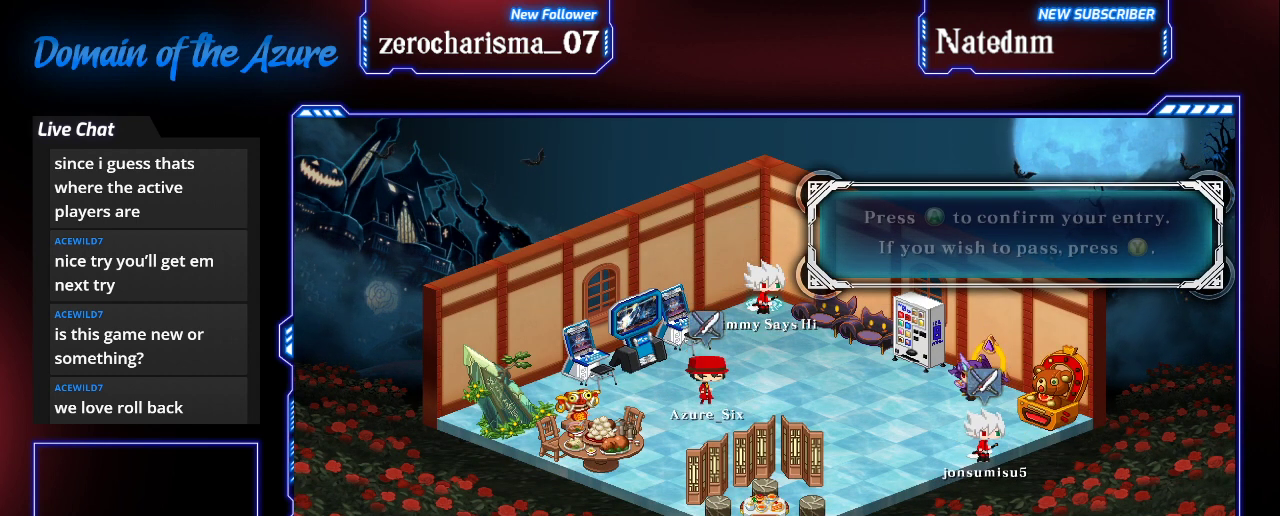
{"buttons": [], "left_stick": "center", "events": []}
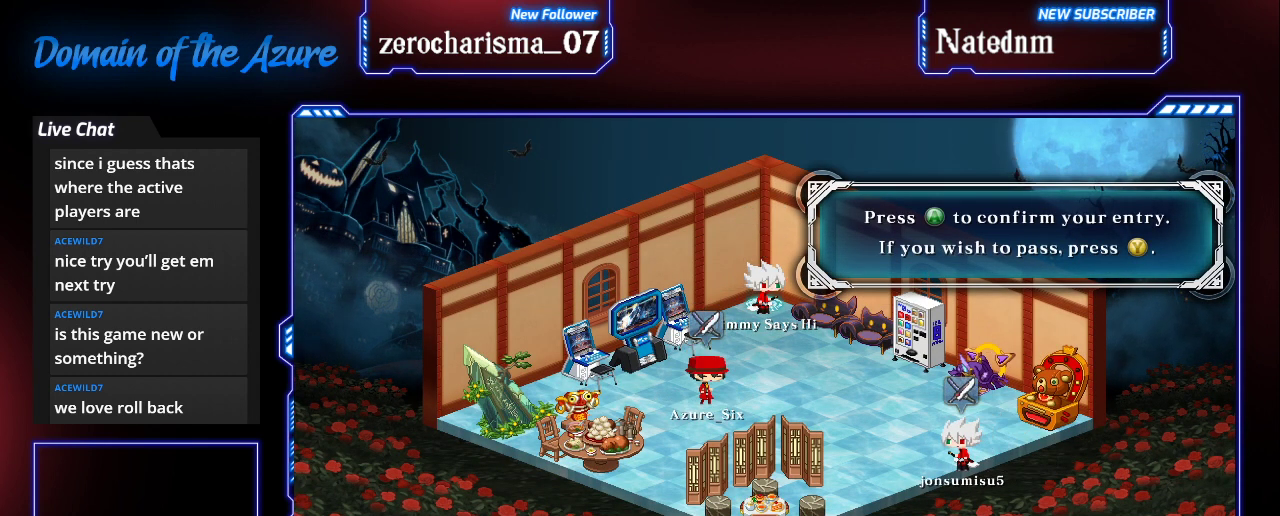
{"buttons": [], "left_stick": "center", "events": [[33, "CROSS", "down"], [133, "CROSS", "up"]]}
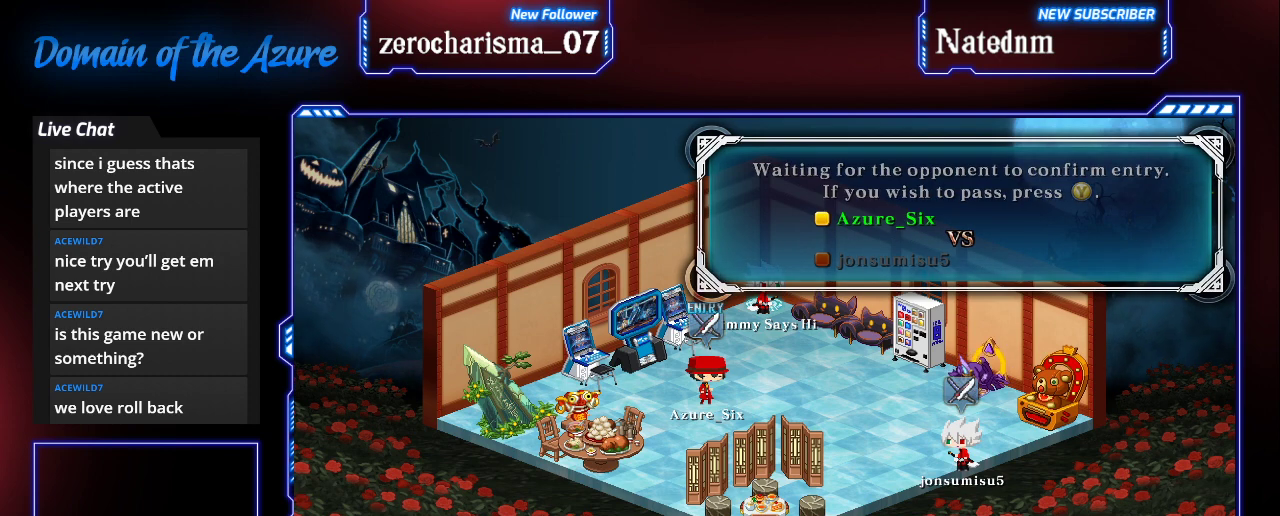
{"buttons": [], "left_stick": "center", "events": []}
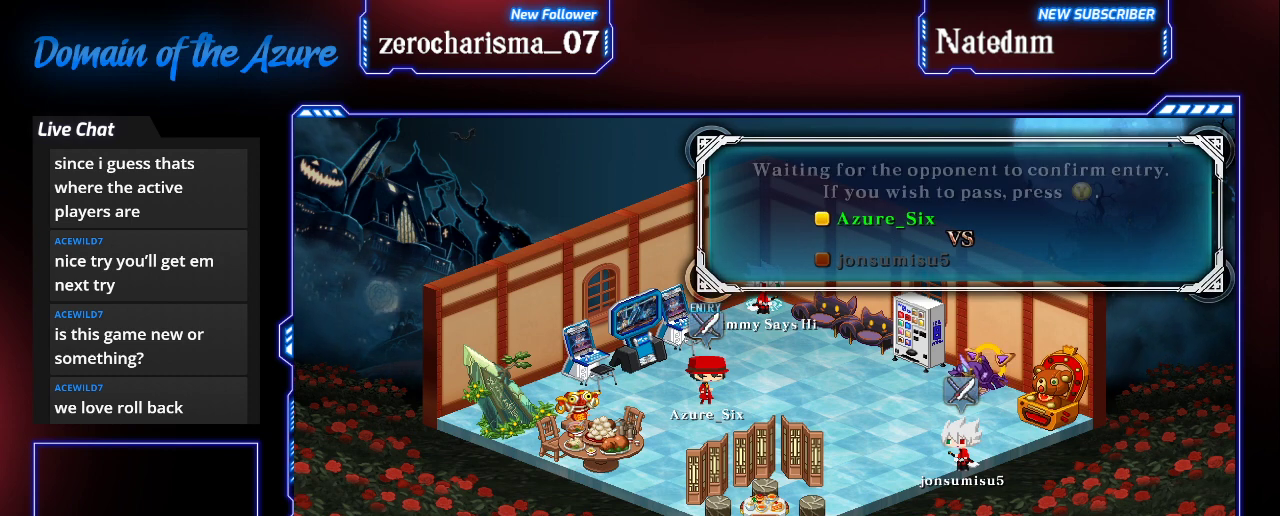
{"buttons": [], "left_stick": "center", "events": []}
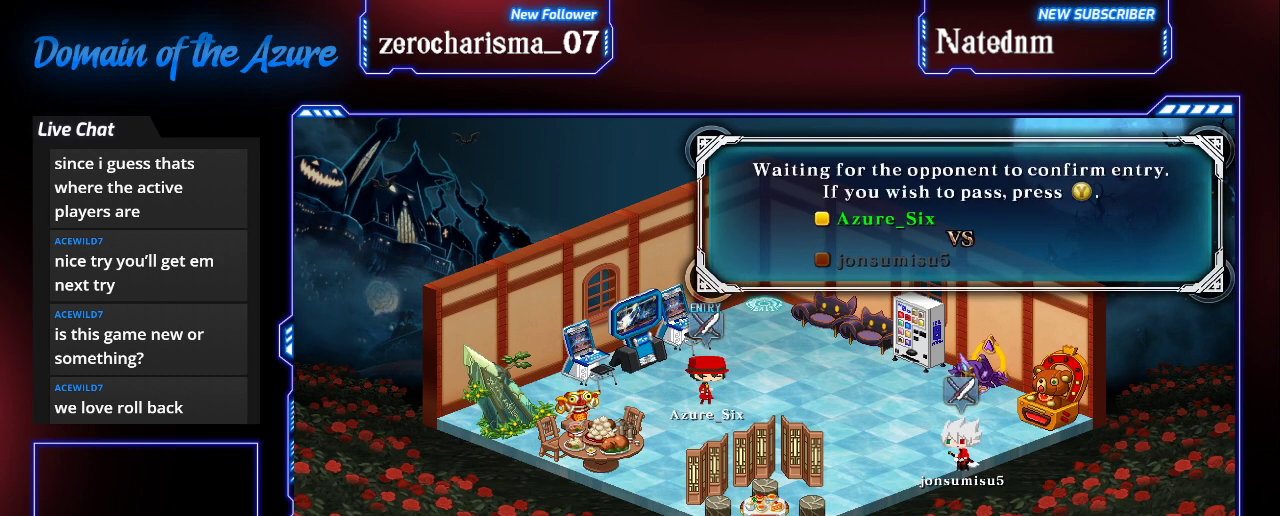
{"buttons": [], "left_stick": "center", "events": [[67, "CROSS", "down"], [200, "CROSS", "up"]]}
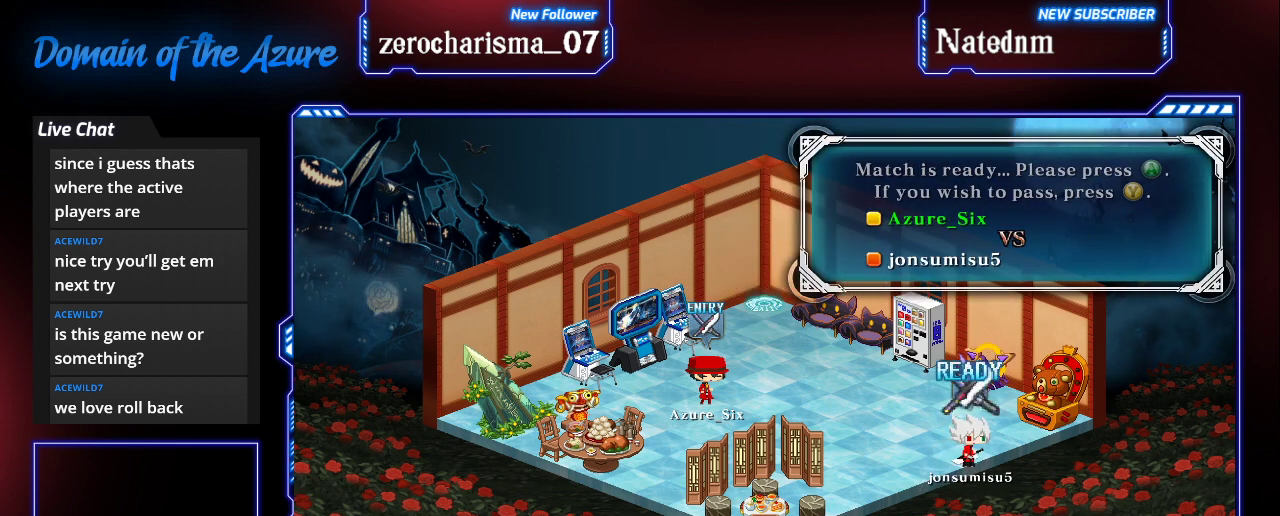
{"buttons": [], "left_stick": "center", "events": []}
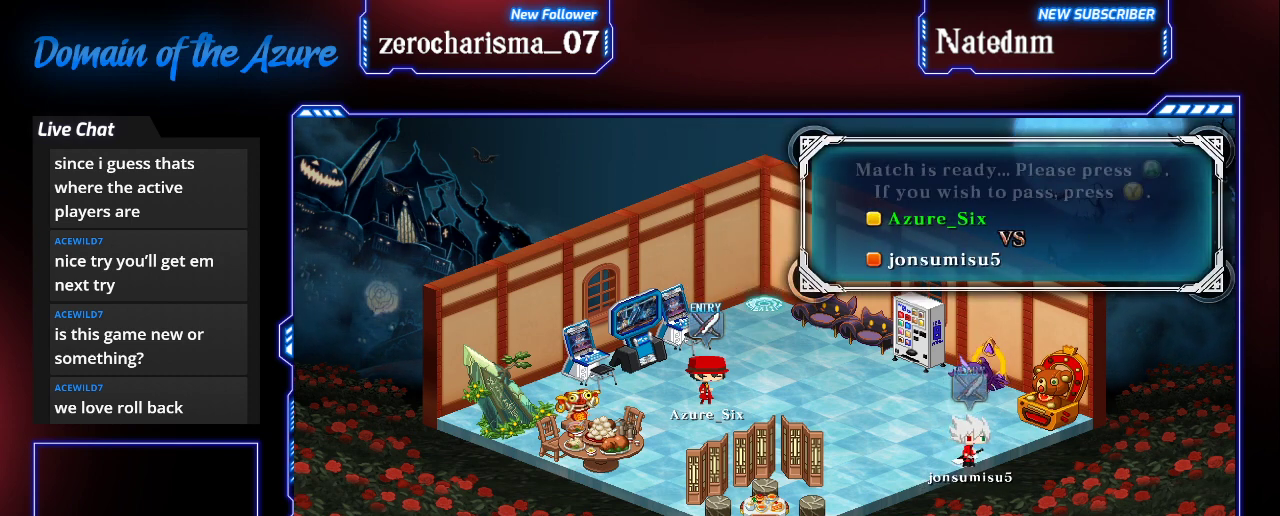
{"buttons": [], "left_stick": "center", "events": [[33, "CROSS", "down"], [100, "CROSS", "up"]]}